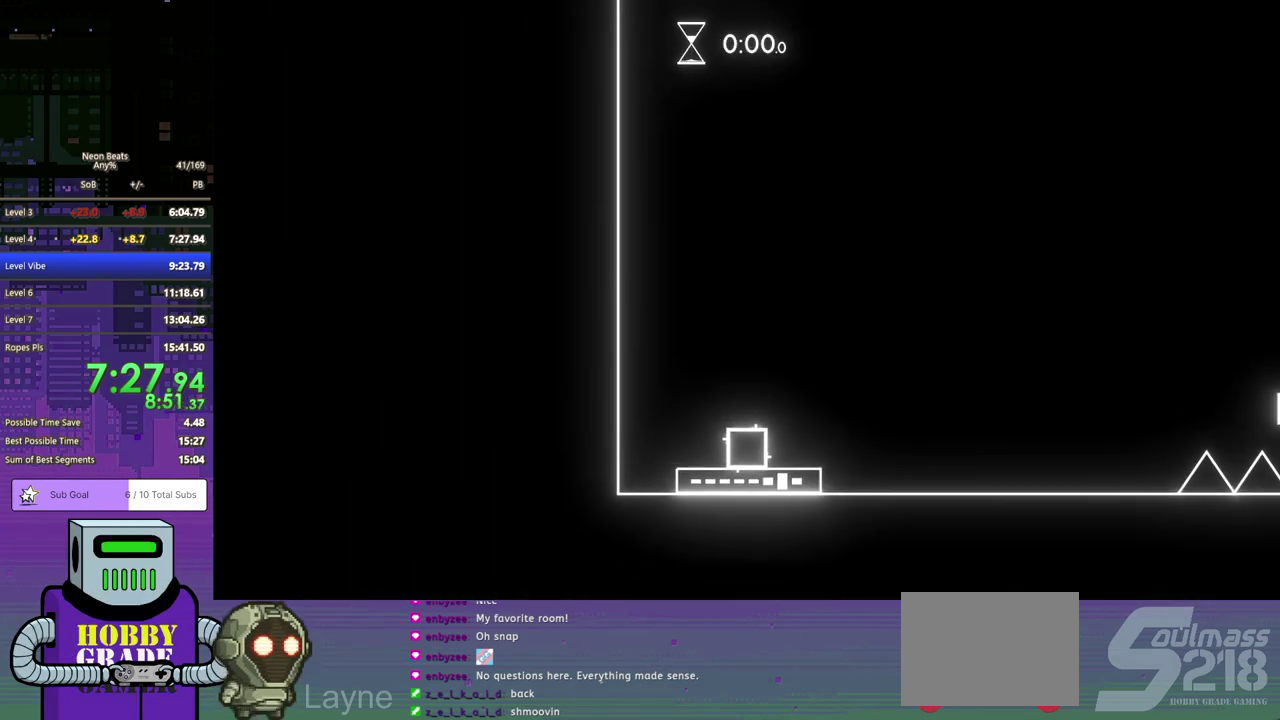
Gameplay with a controller (PlayStation layout); each line is a JSON object with the inputs held at the frame after it. "events" lists button and stick changes between this image and that frame as [ms after this image, input, new state], when the widget could be followed in between. Not read: L1 L2 R1 R2 R3 right_stick.
{"buttons": ["DPAD_RIGHT"], "left_stick": "center", "events": [[350, "DPAD_RIGHT", "down"]]}
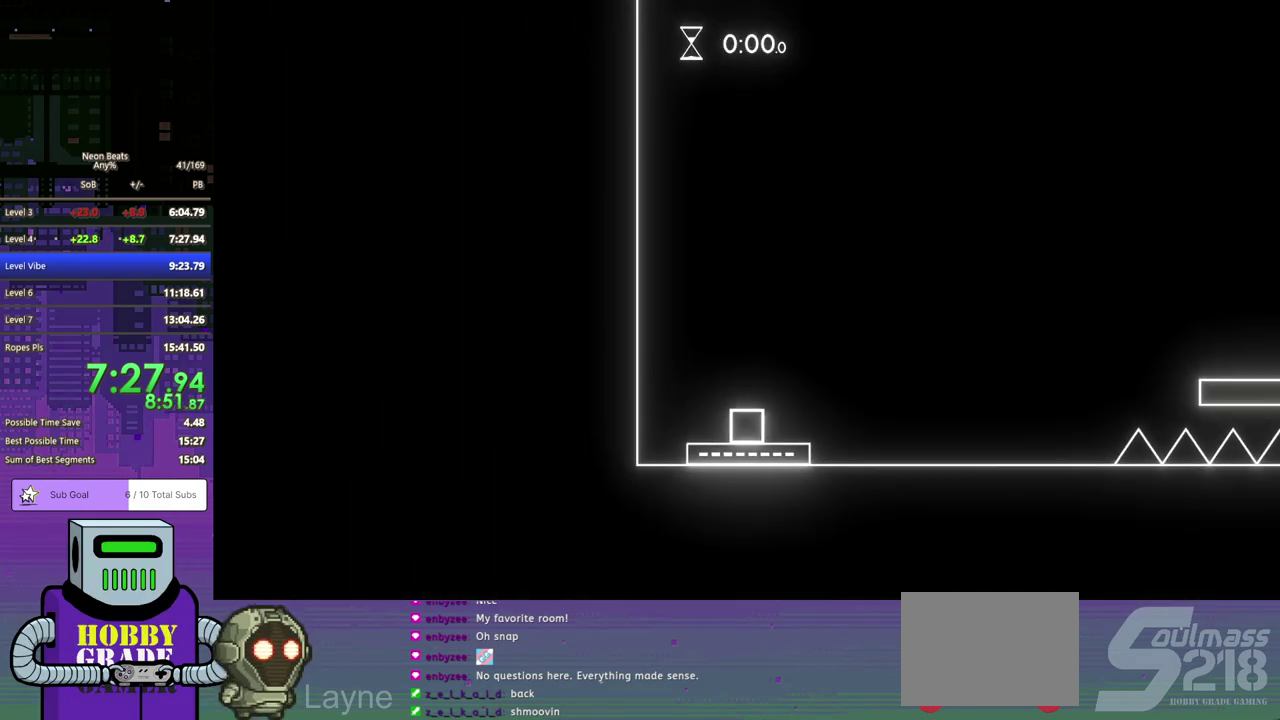
{"buttons": ["DPAD_RIGHT"], "left_stick": "center", "events": []}
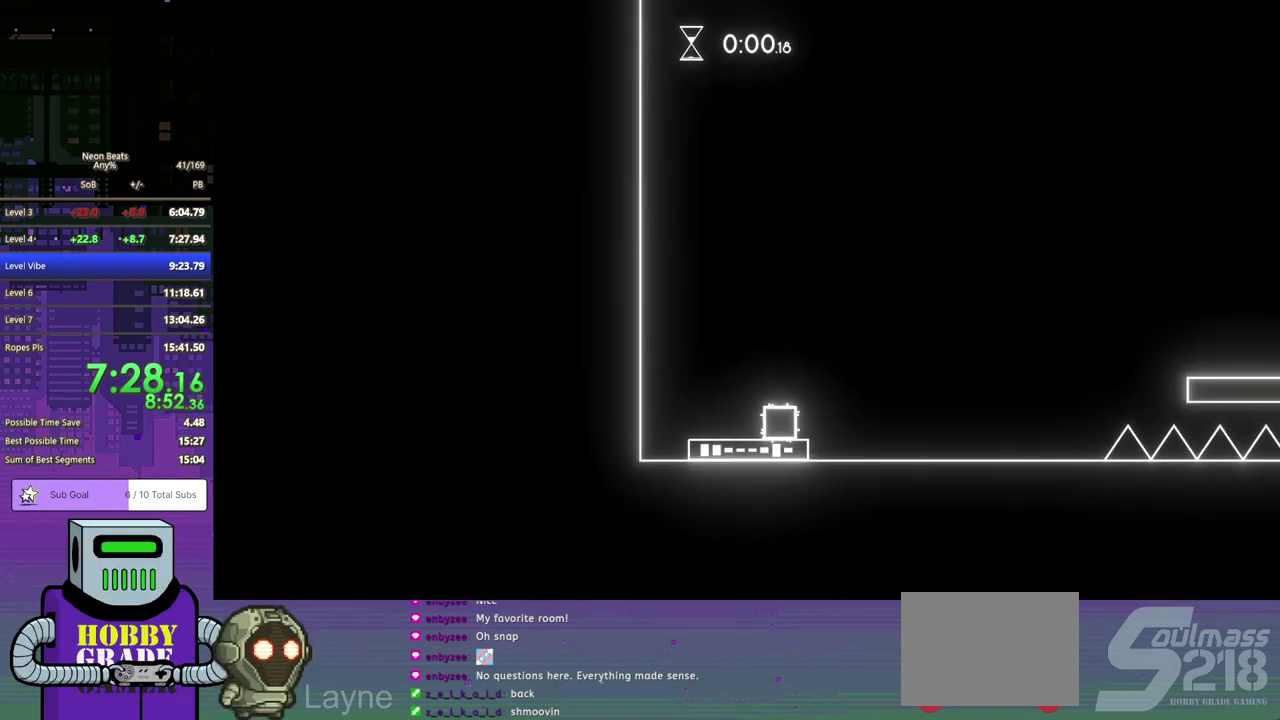
{"buttons": ["DPAD_RIGHT"], "left_stick": "center", "events": []}
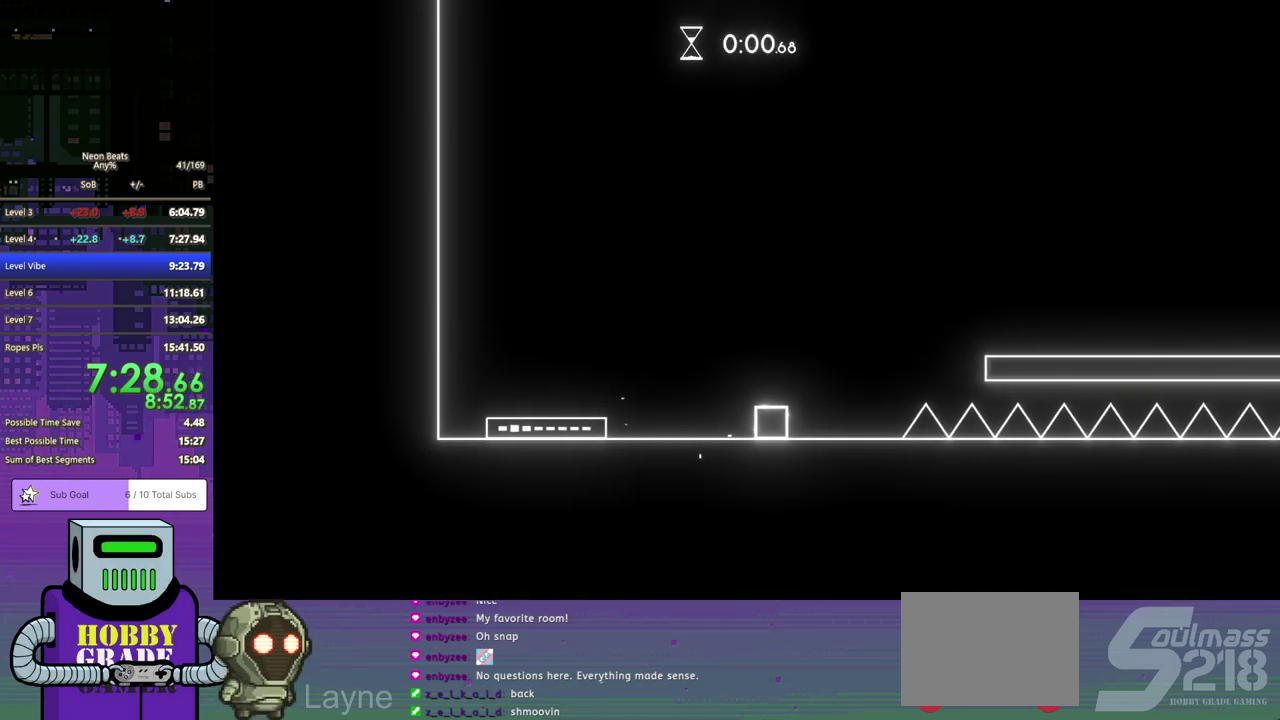
{"buttons": ["DPAD_RIGHT"], "left_stick": "center", "events": [[167, "CROSS", "down"], [433, "CROSS", "up"]]}
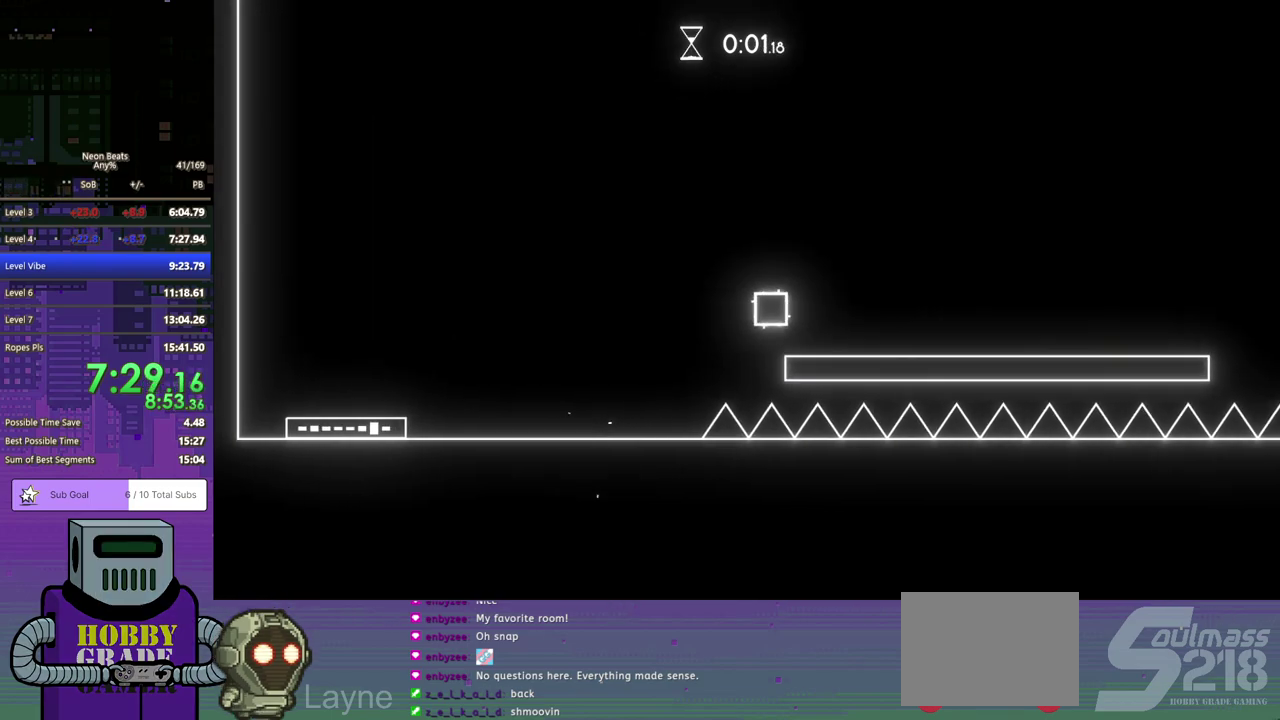
{"buttons": ["DPAD_RIGHT"], "left_stick": "center", "events": []}
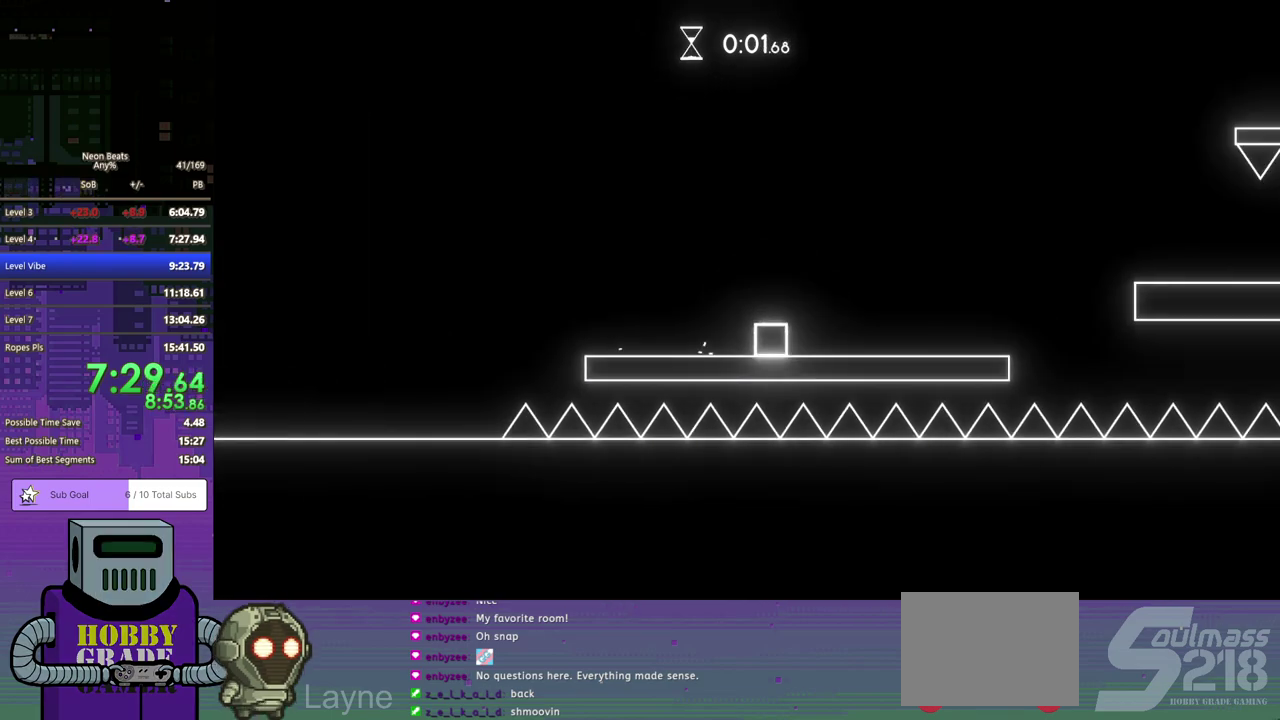
{"buttons": ["CROSS", "DPAD_RIGHT"], "left_stick": "center", "events": [[467, "CROSS", "down"]]}
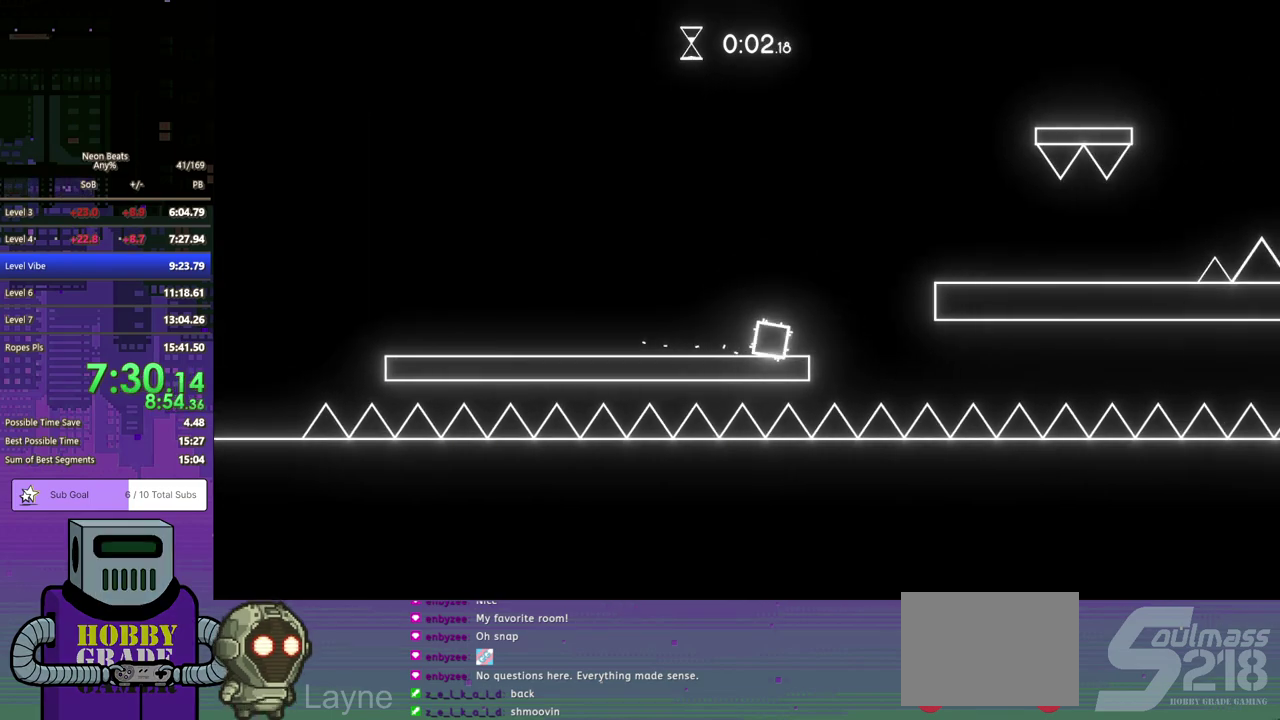
{"buttons": ["DPAD_RIGHT"], "left_stick": "center", "events": [[67, "CROSS", "up"]]}
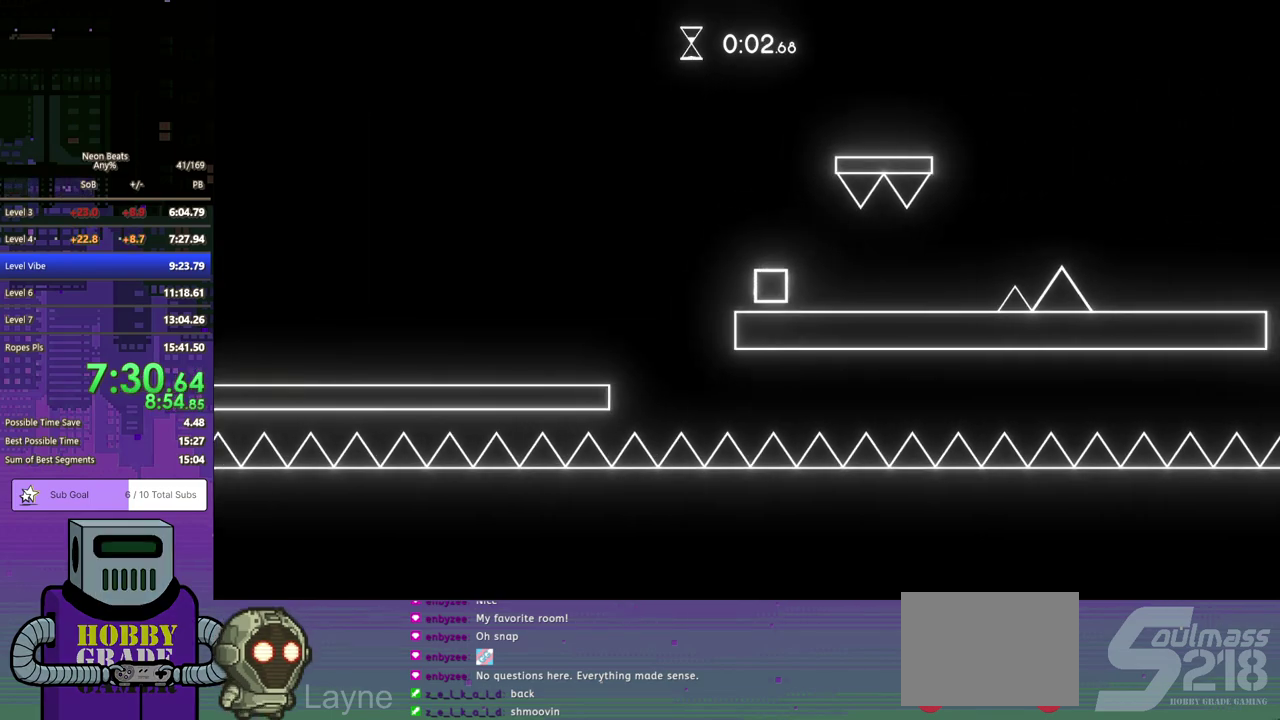
{"buttons": ["DPAD_RIGHT"], "left_stick": "center", "events": [[333, "CROSS", "down"], [433, "CROSS", "up"]]}
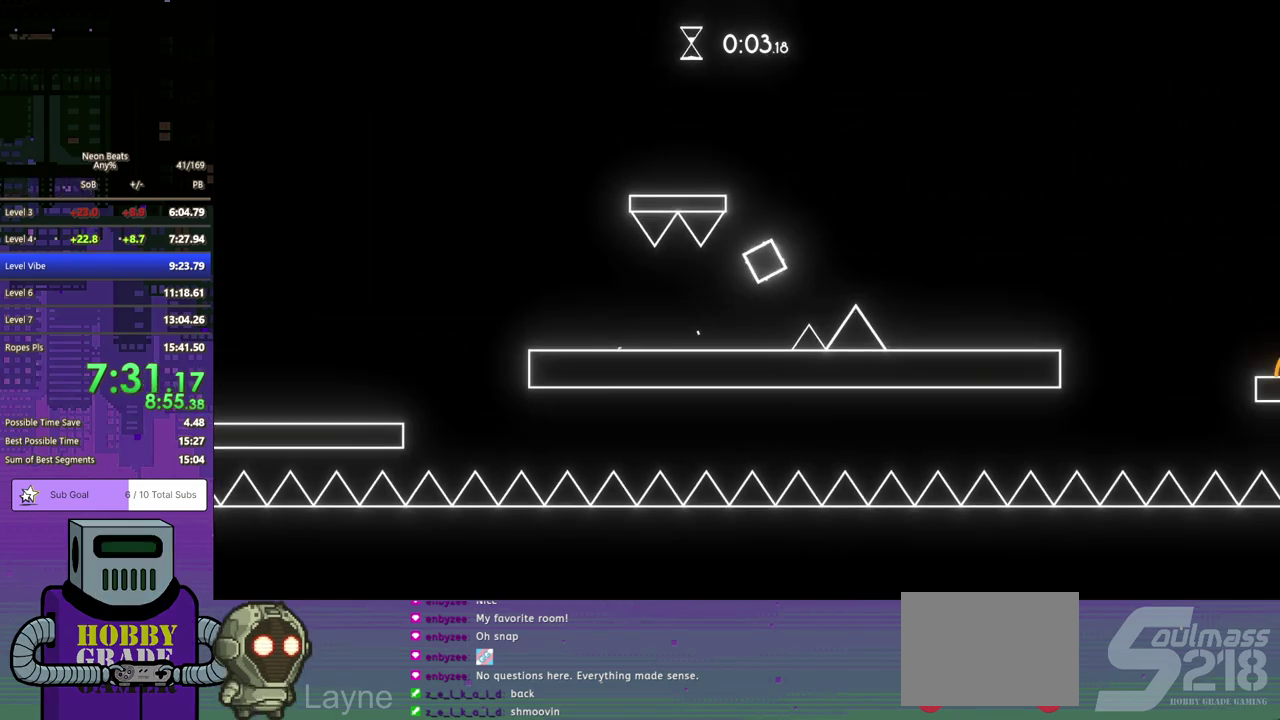
{"buttons": ["DPAD_RIGHT"], "left_stick": "center", "events": []}
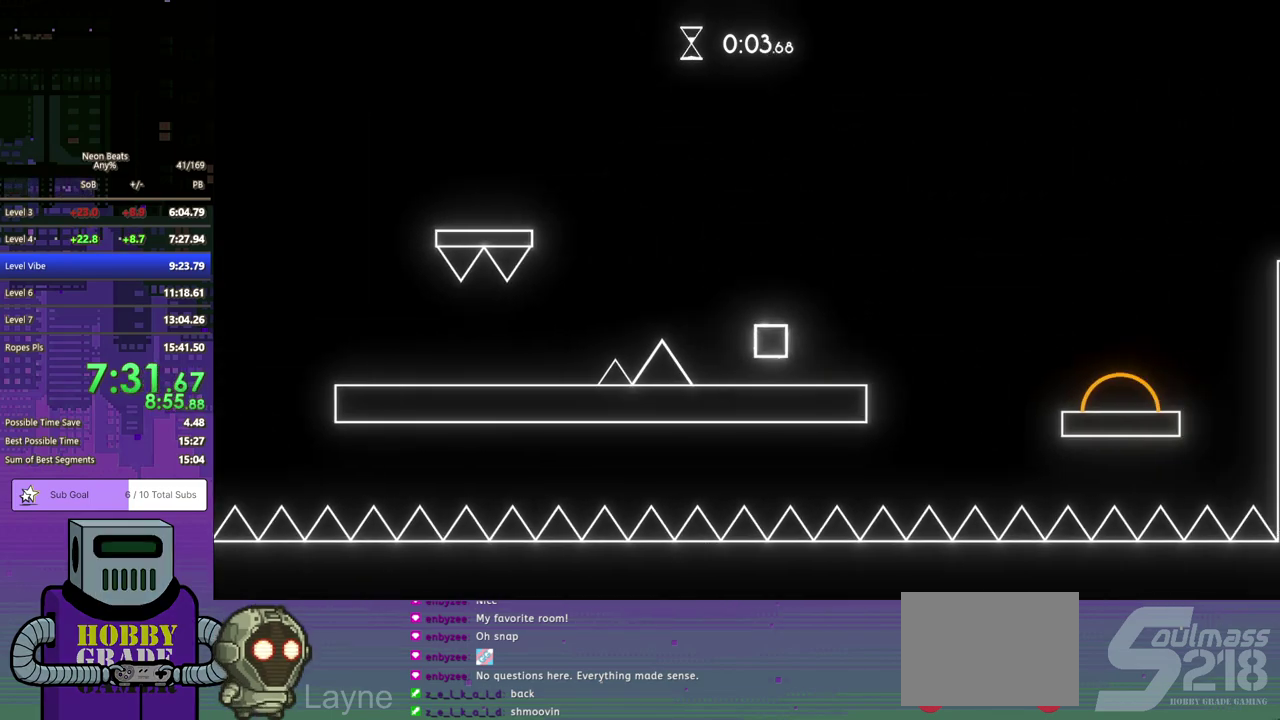
{"buttons": ["DPAD_RIGHT"], "left_stick": "center", "events": [[133, "CROSS", "down"], [283, "CROSS", "up"]]}
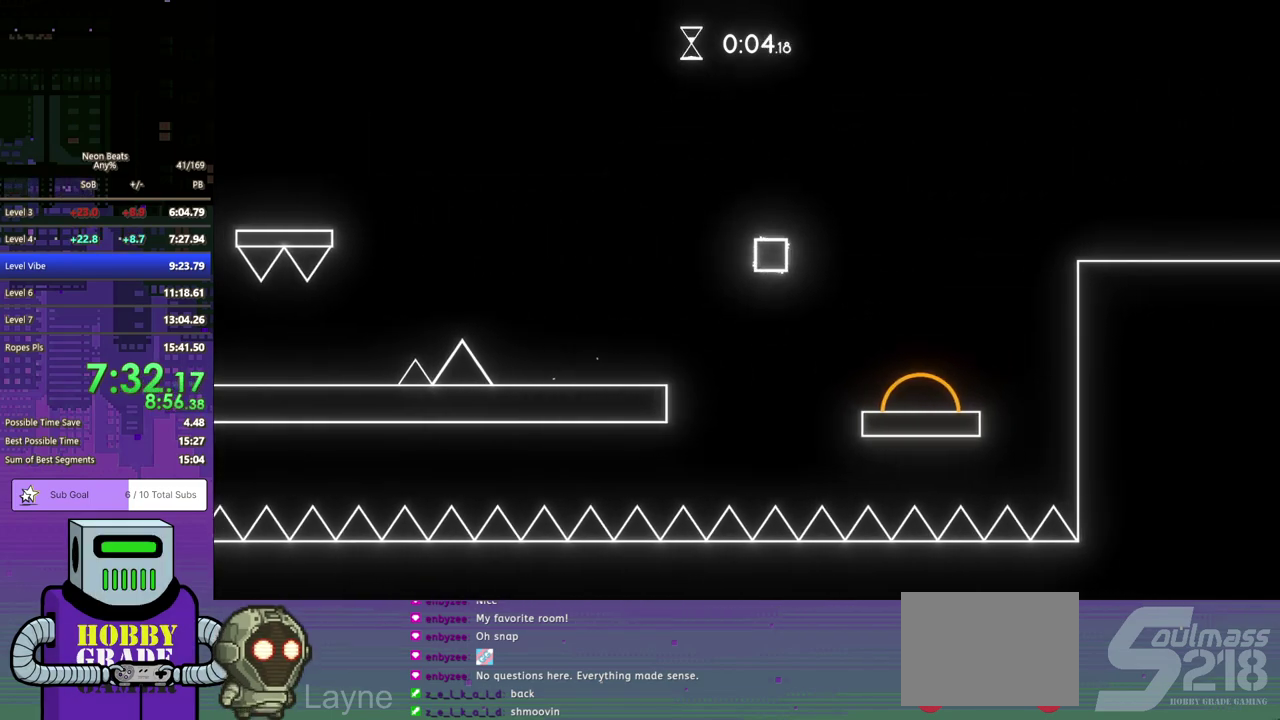
{"buttons": ["DPAD_RIGHT"], "left_stick": "center", "events": []}
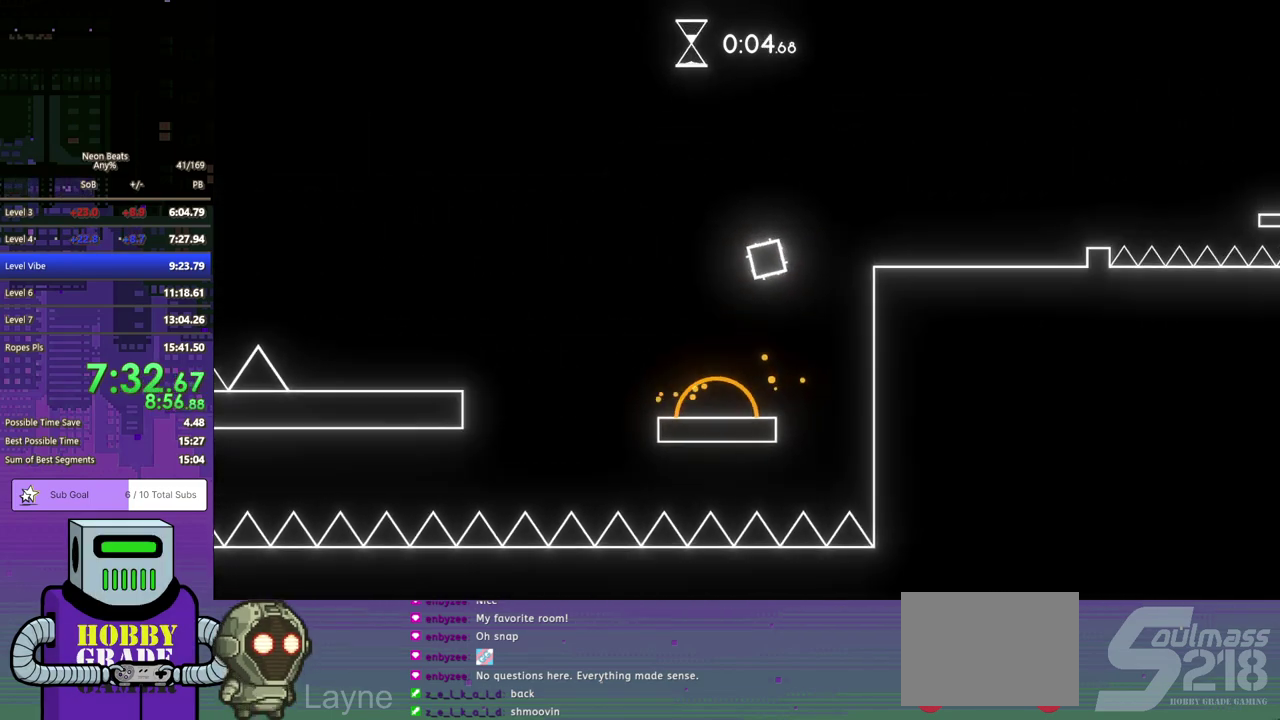
{"buttons": ["DPAD_RIGHT"], "left_stick": "center", "events": []}
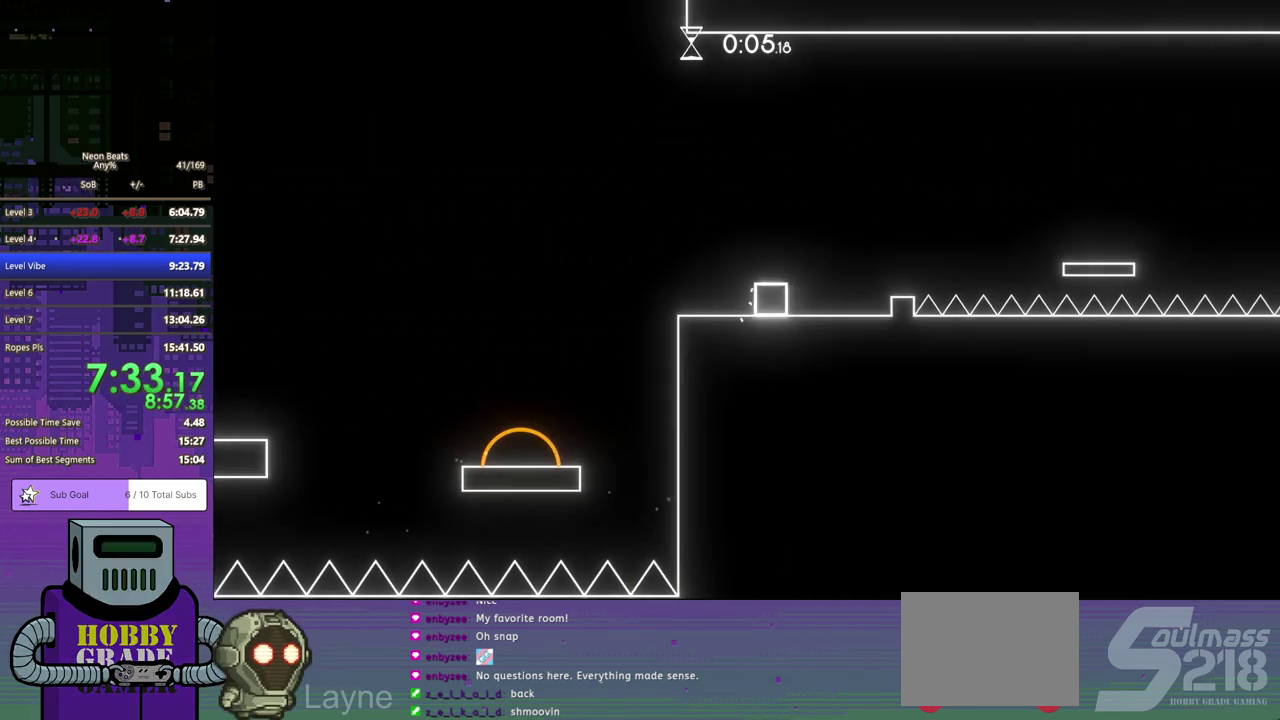
{"buttons": ["DPAD_RIGHT"], "left_stick": "center", "events": [[167, "CROSS", "down"], [183, "DPAD_DOWN", "down"], [300, "DPAD_DOWN", "up"], [400, "CROSS", "up"]]}
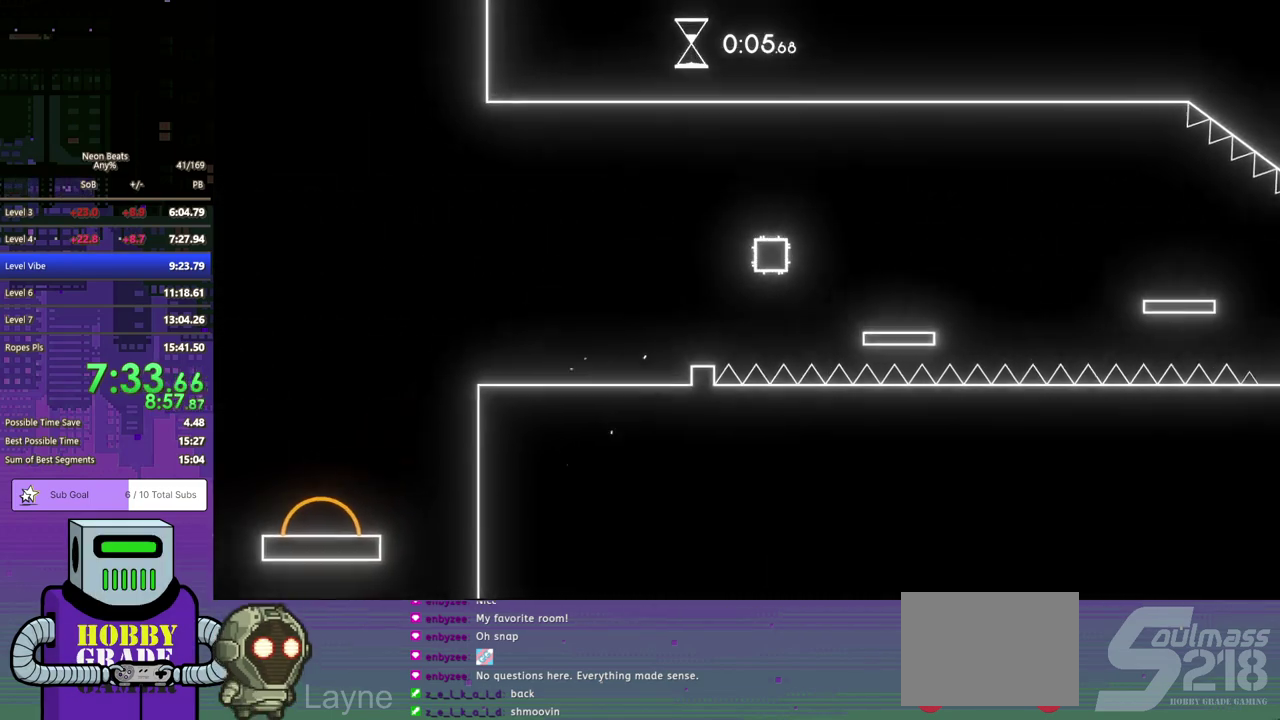
{"buttons": ["CROSS", "DPAD_RIGHT"], "left_stick": "center", "events": [[317, "CROSS", "down"]]}
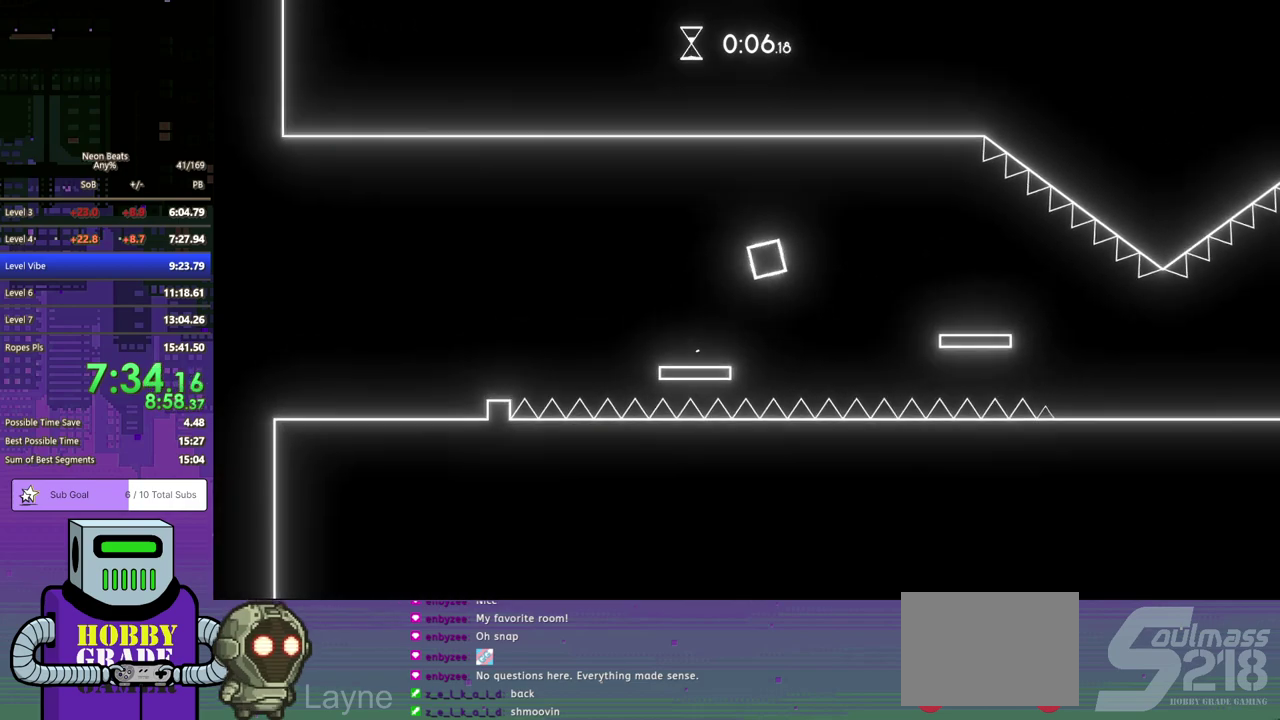
{"buttons": ["DPAD_RIGHT"], "left_stick": "center", "events": [[117, "CROSS", "up"]]}
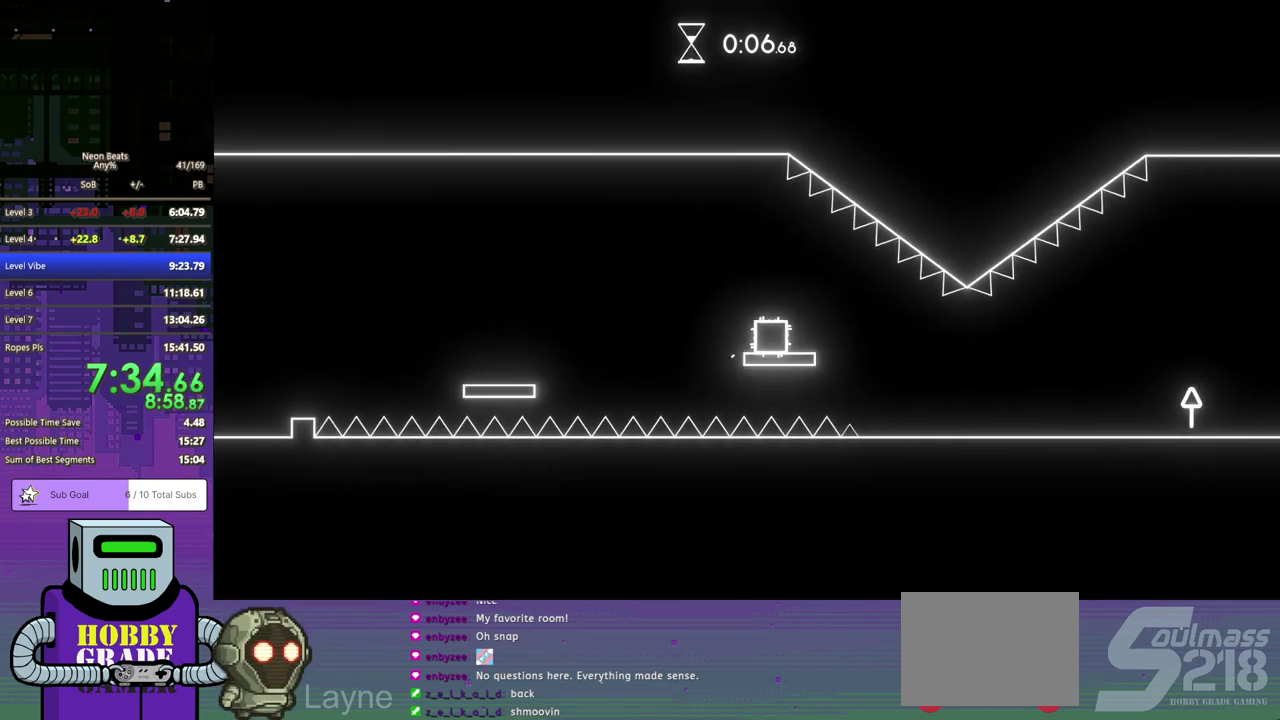
{"buttons": ["DPAD_RIGHT"], "left_stick": "center", "events": []}
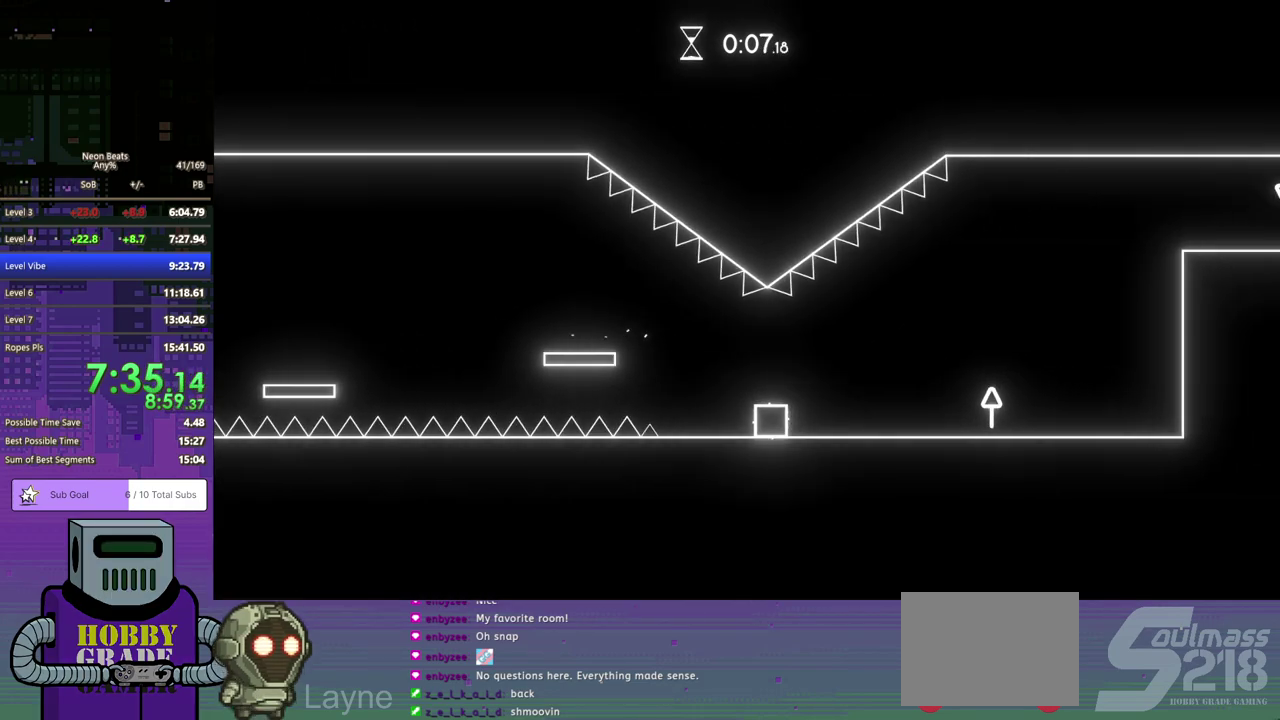
{"buttons": ["DPAD_RIGHT"], "left_stick": "center", "events": []}
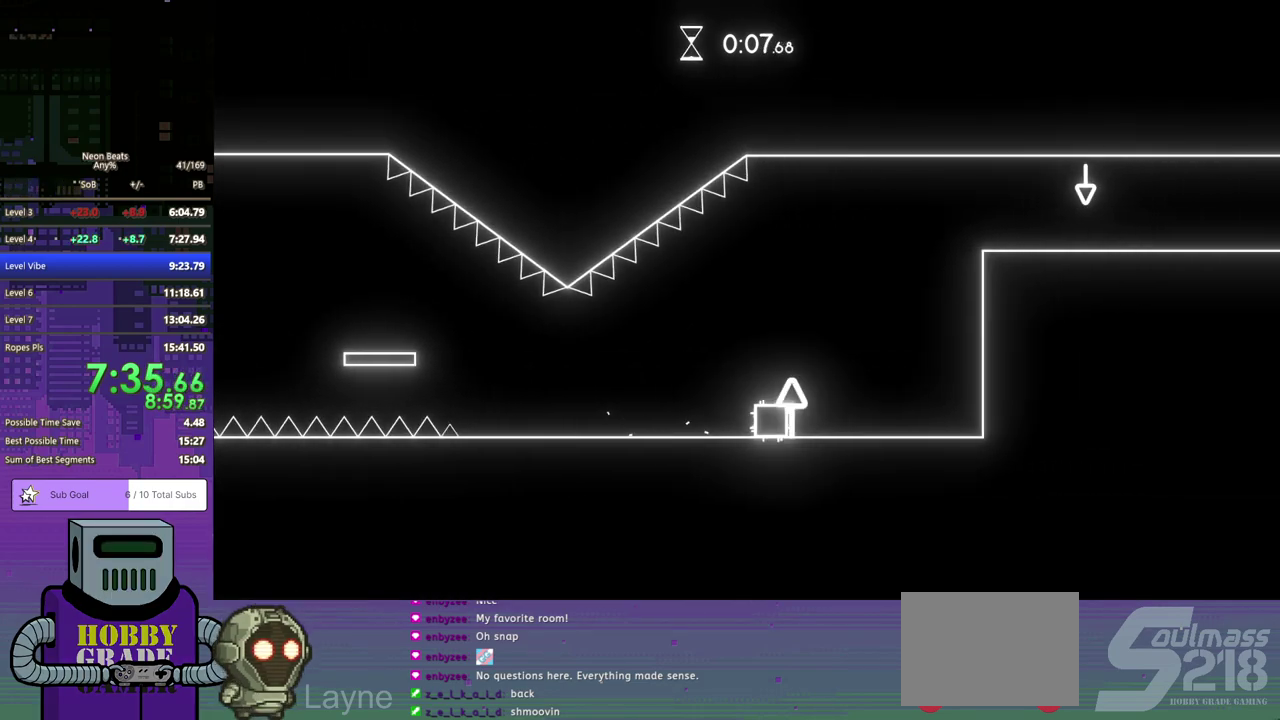
{"buttons": ["DPAD_RIGHT"], "left_stick": "center", "events": []}
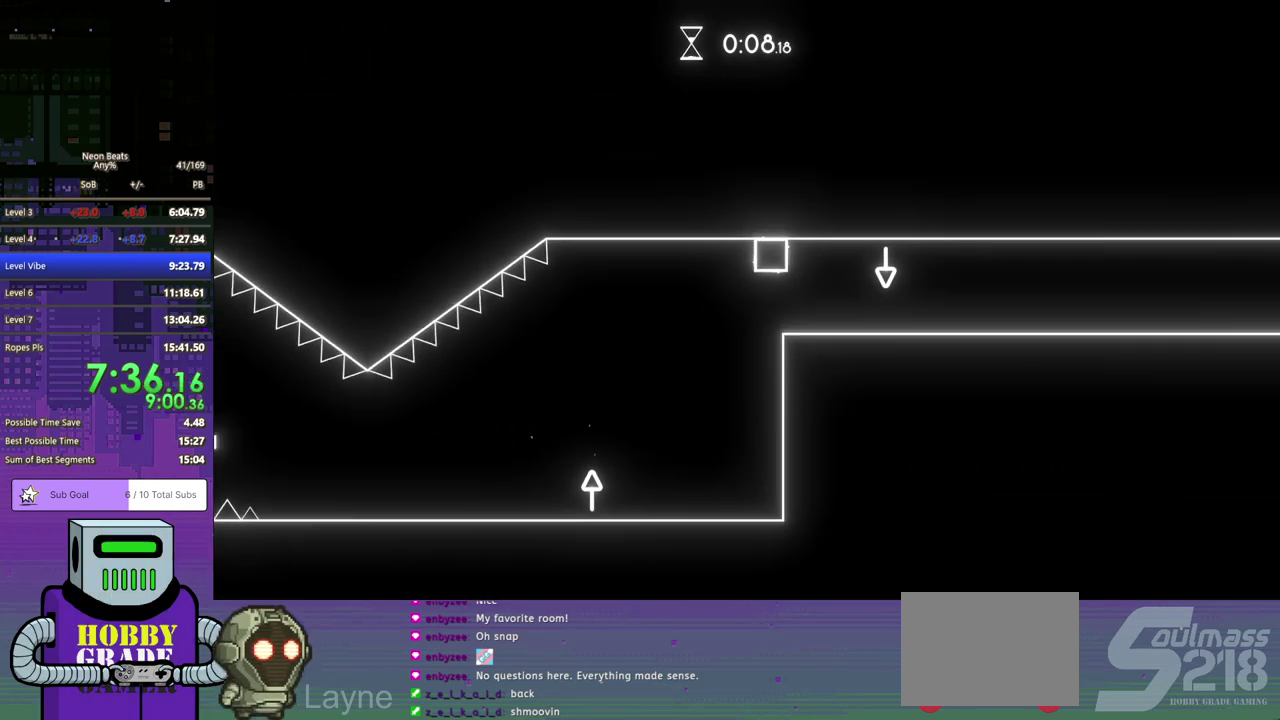
{"buttons": ["DPAD_RIGHT"], "left_stick": "center", "events": []}
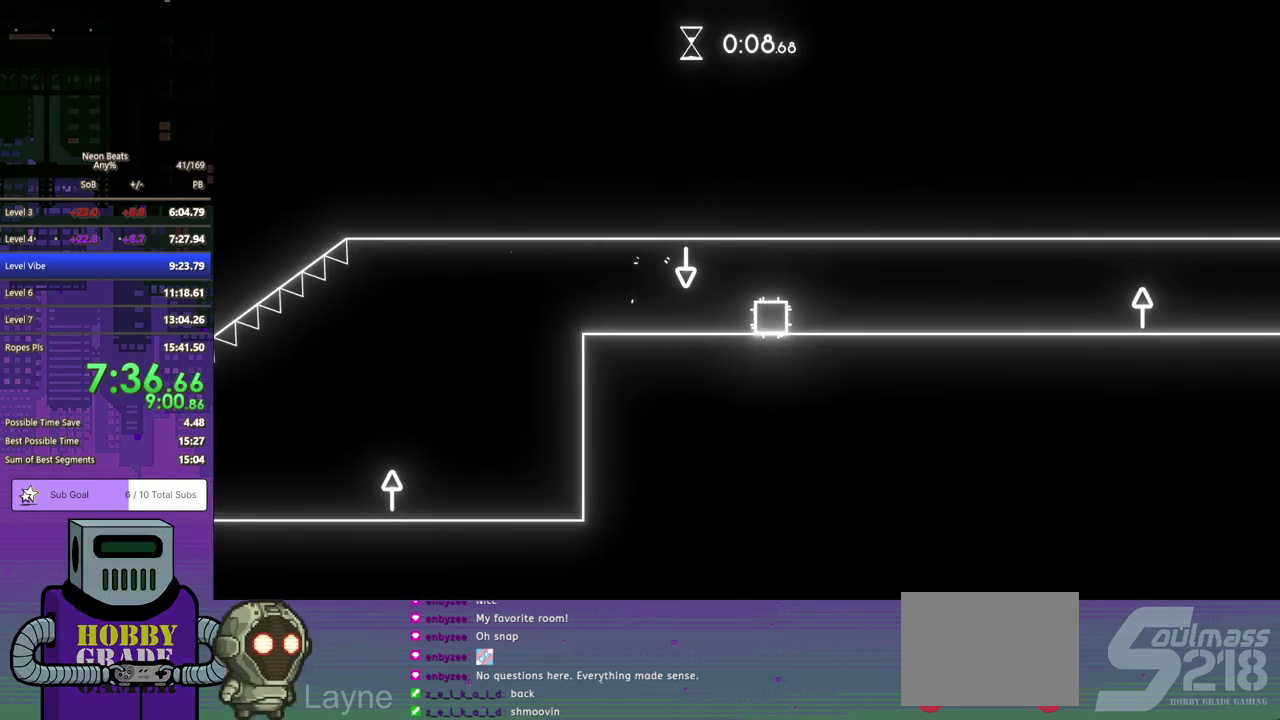
{"buttons": ["DPAD_RIGHT"], "left_stick": "center", "events": []}
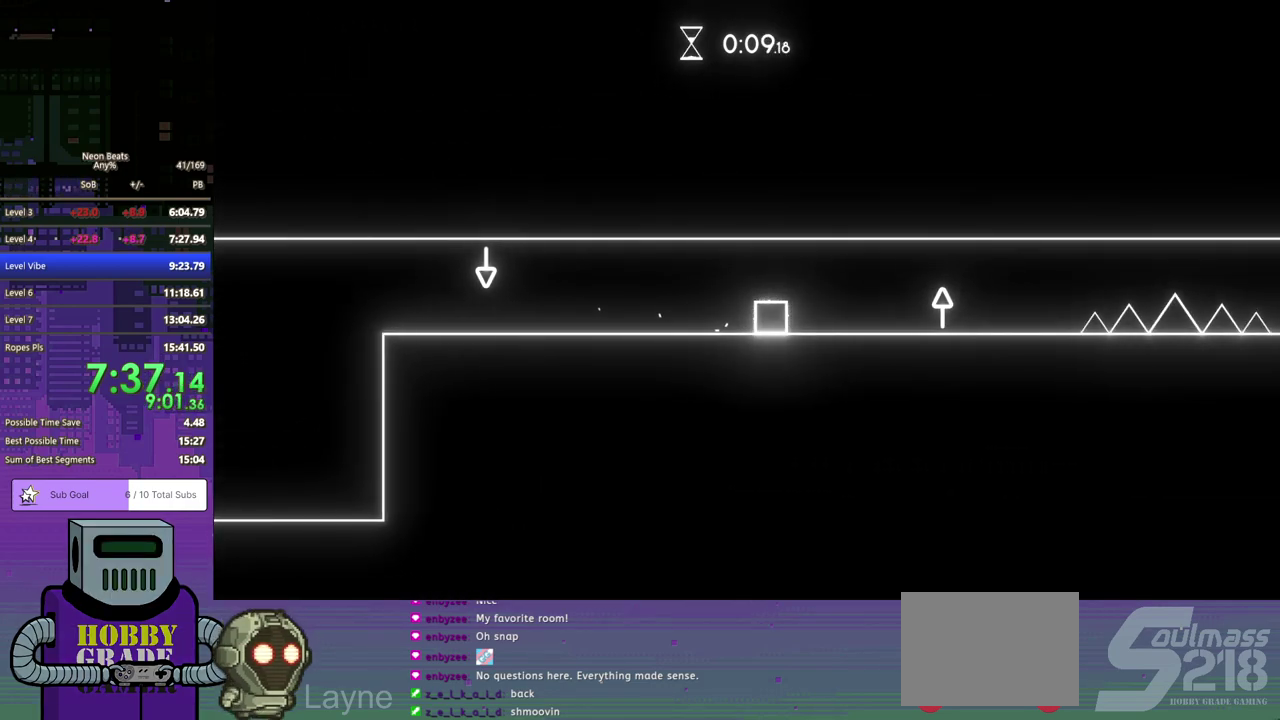
{"buttons": ["DPAD_RIGHT"], "left_stick": "center", "events": []}
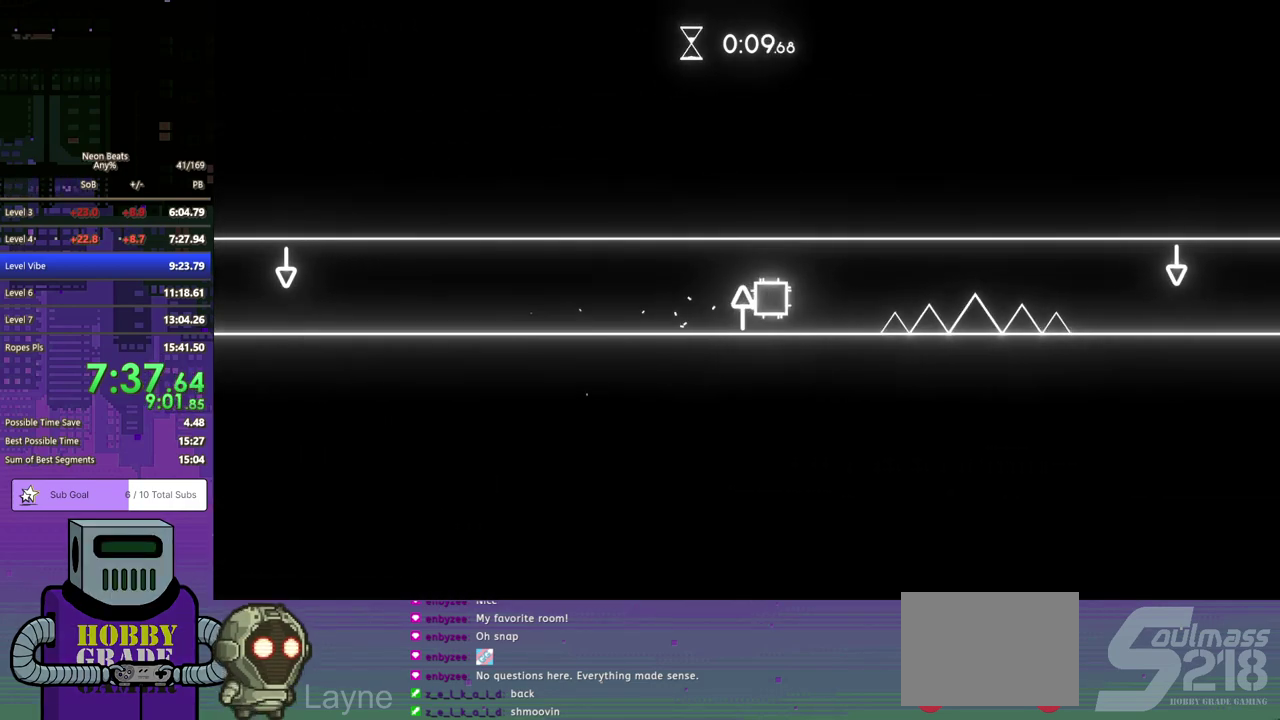
{"buttons": ["DPAD_RIGHT"], "left_stick": "center", "events": []}
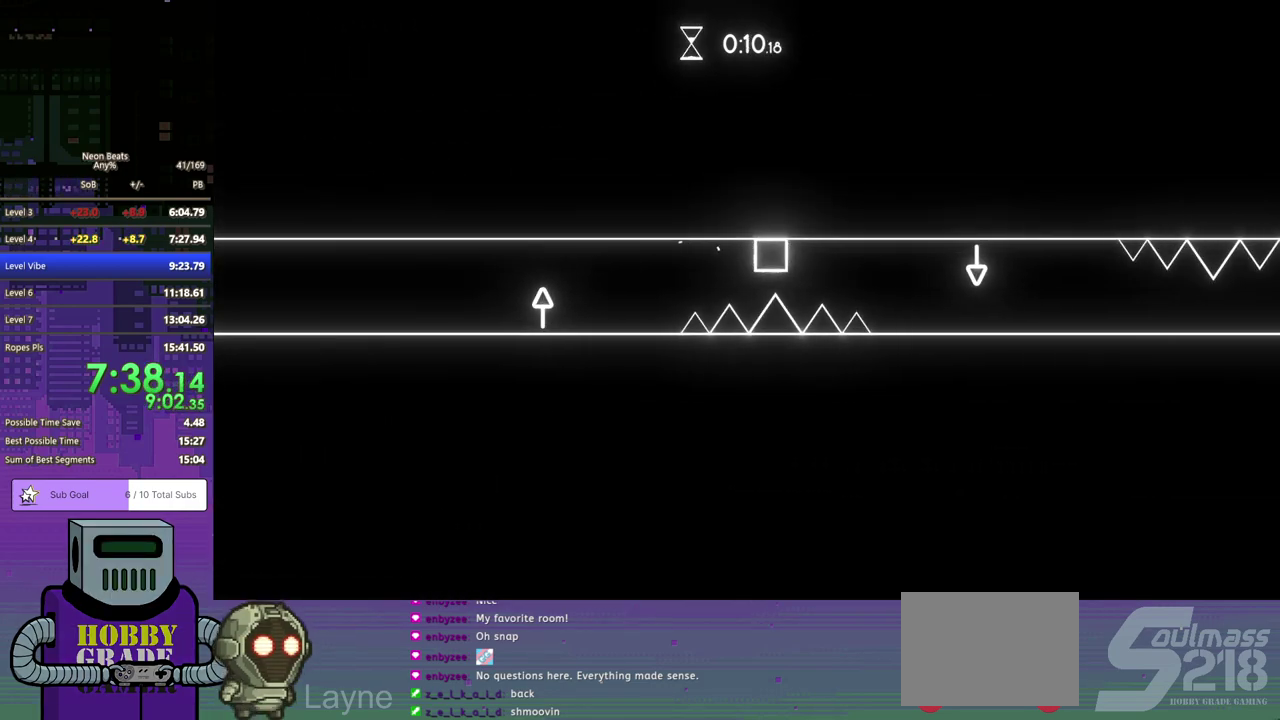
{"buttons": ["DPAD_RIGHT"], "left_stick": "center", "events": []}
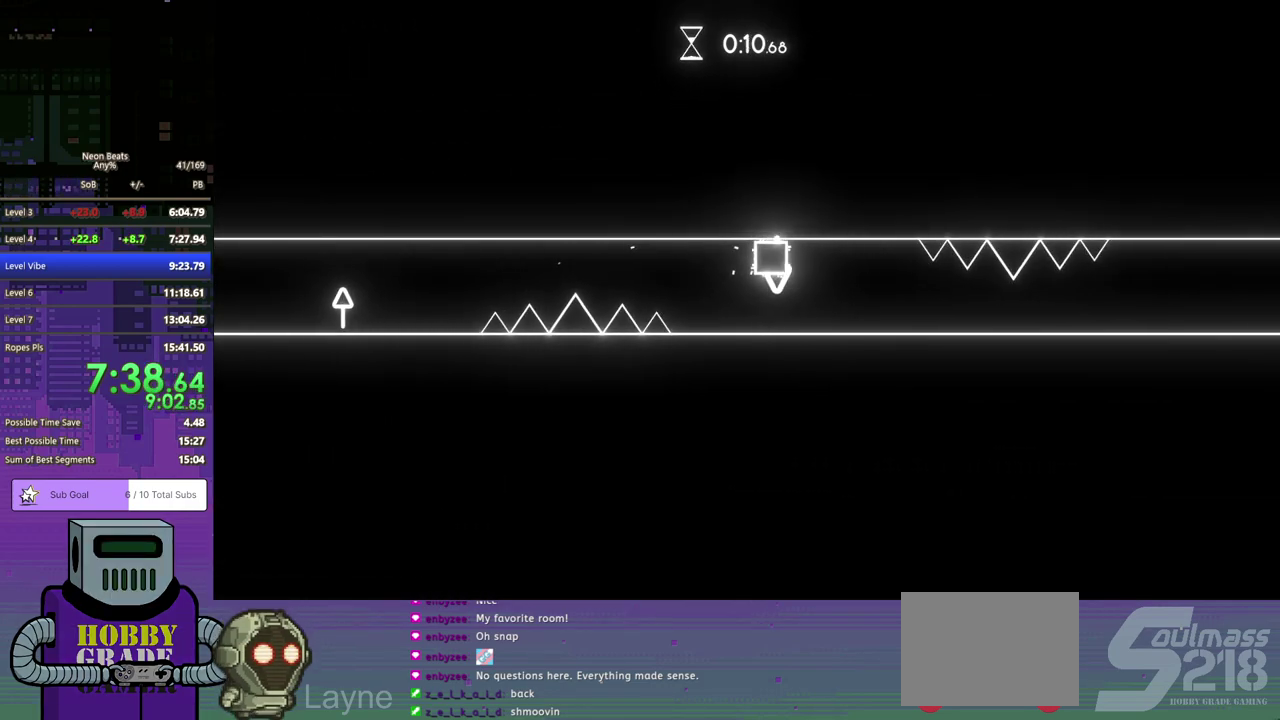
{"buttons": ["DPAD_RIGHT"], "left_stick": "center", "events": []}
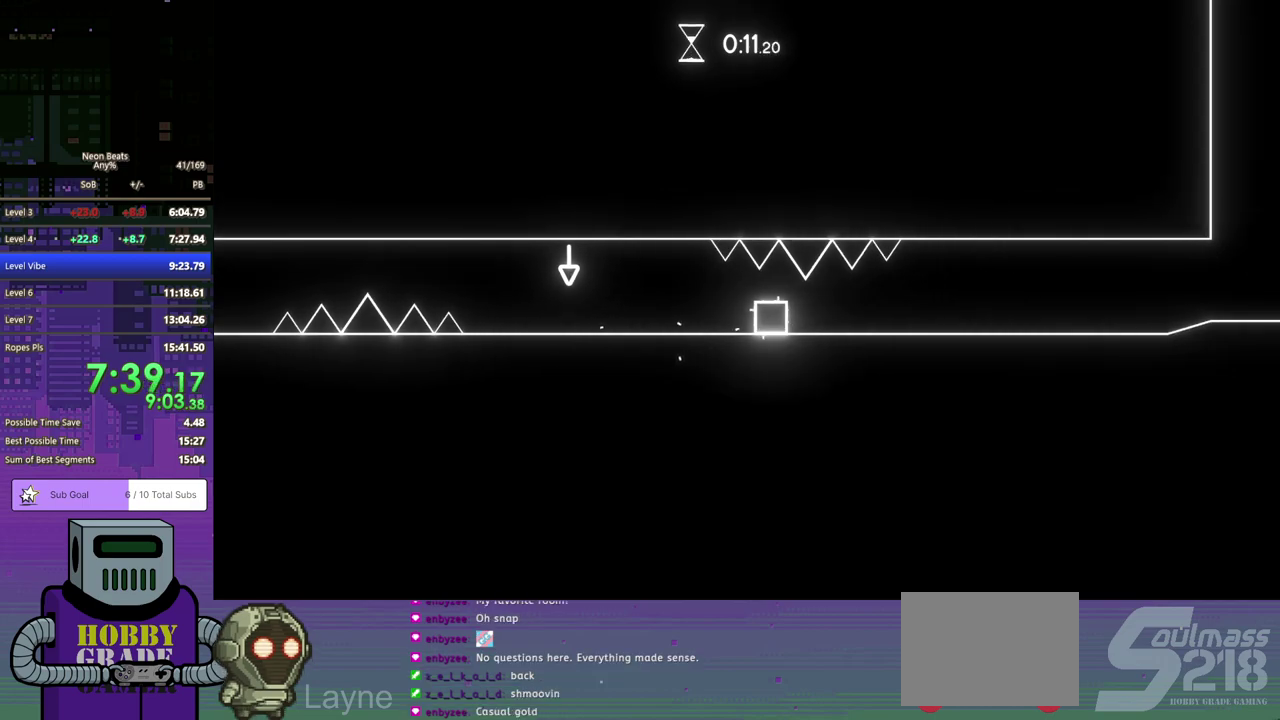
{"buttons": ["DPAD_RIGHT"], "left_stick": "center", "events": []}
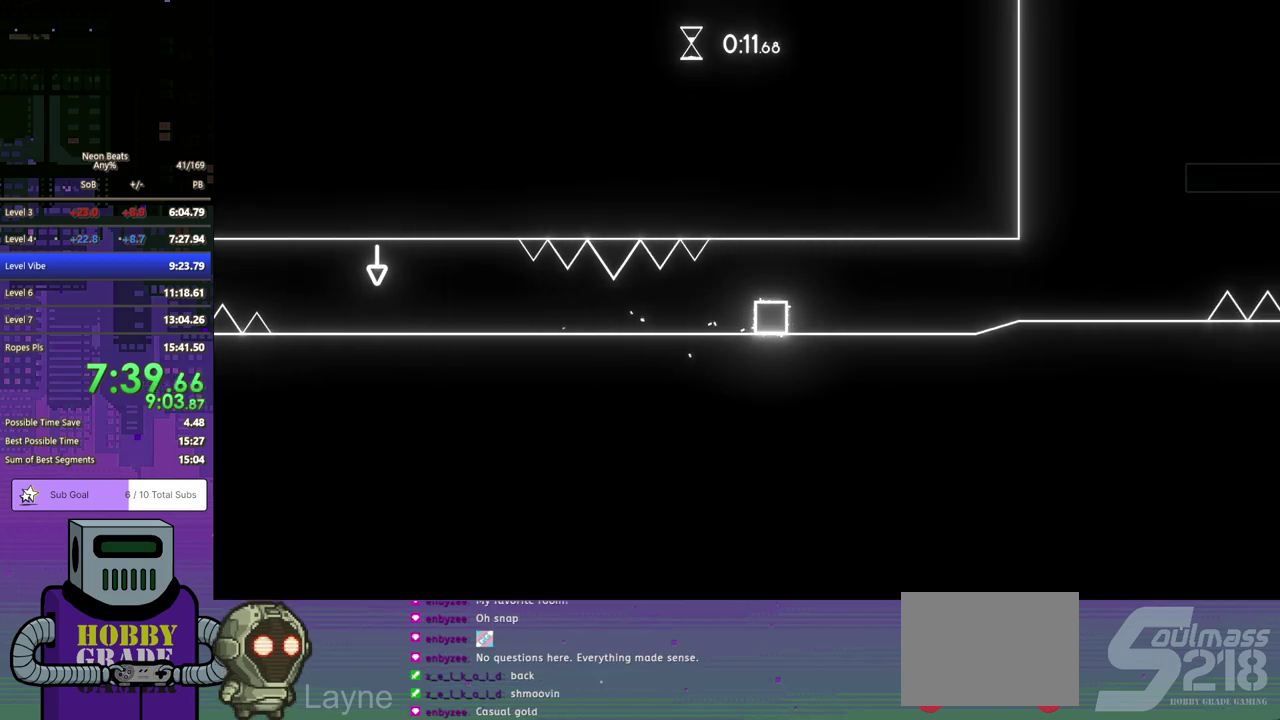
{"buttons": ["DPAD_RIGHT"], "left_stick": "center", "events": []}
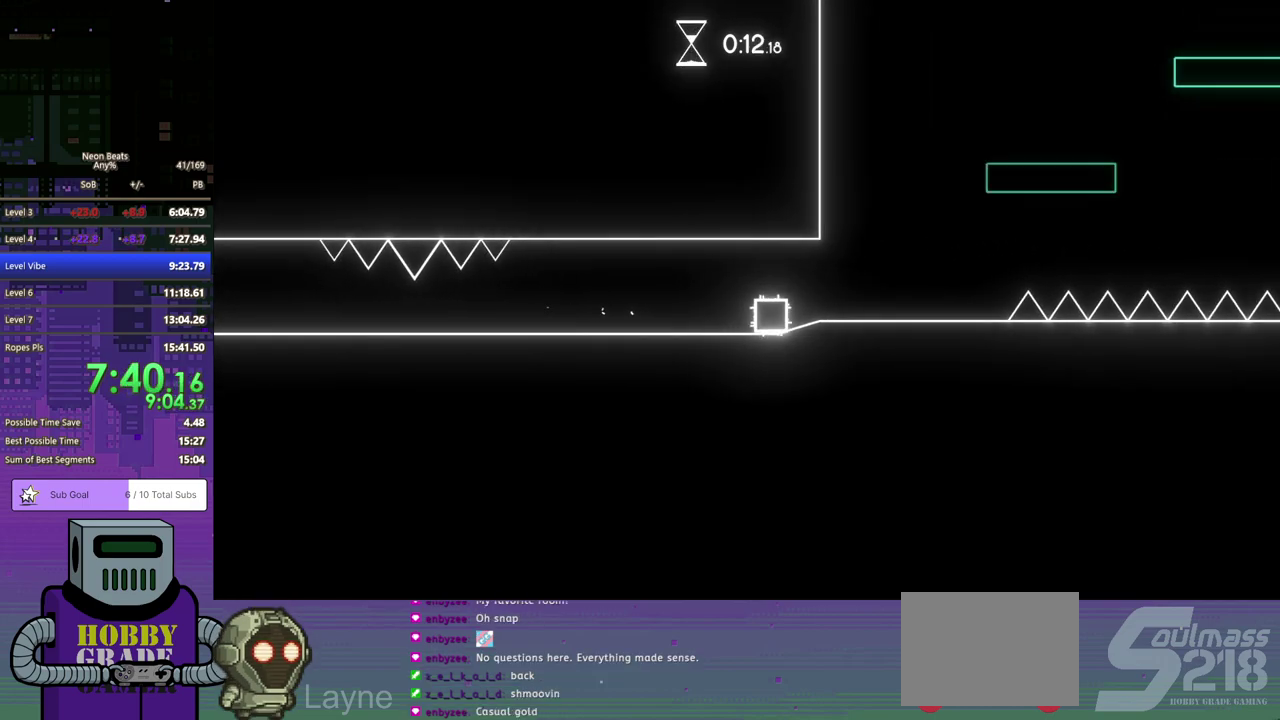
{"buttons": [], "left_stick": "center", "events": [[183, "DPAD_RIGHT", "up"]]}
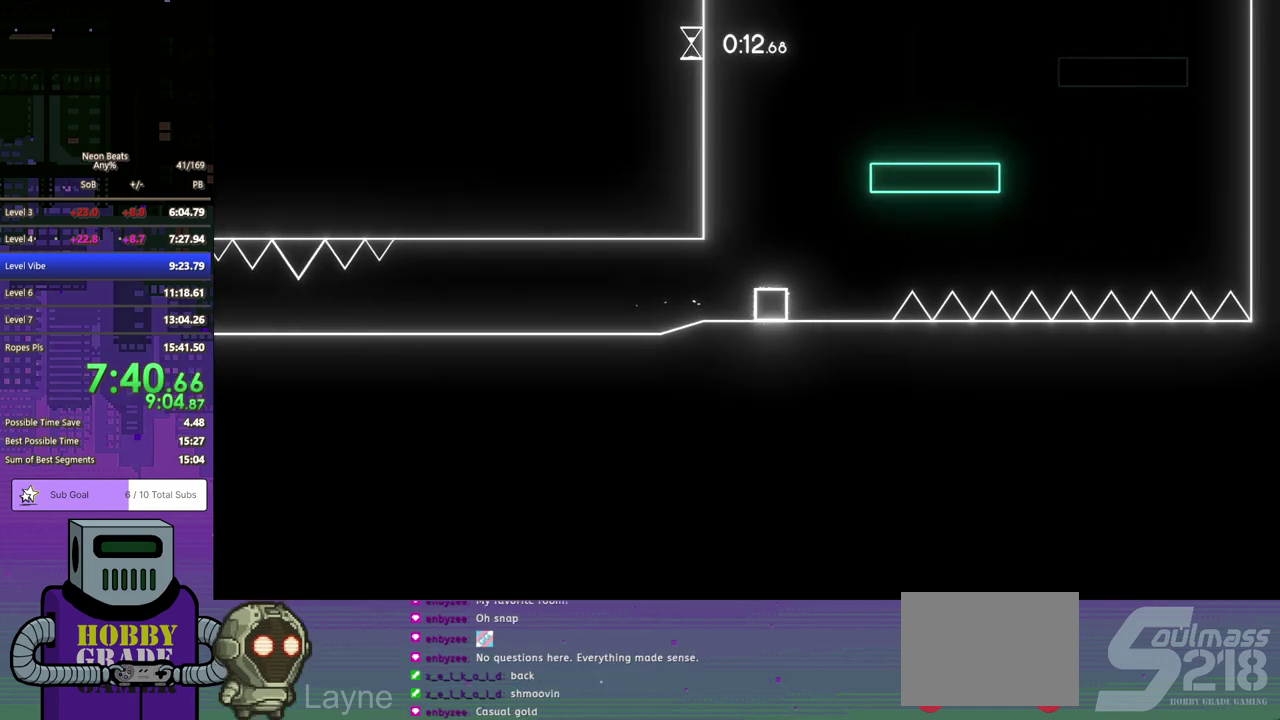
{"buttons": [], "left_stick": "center", "events": []}